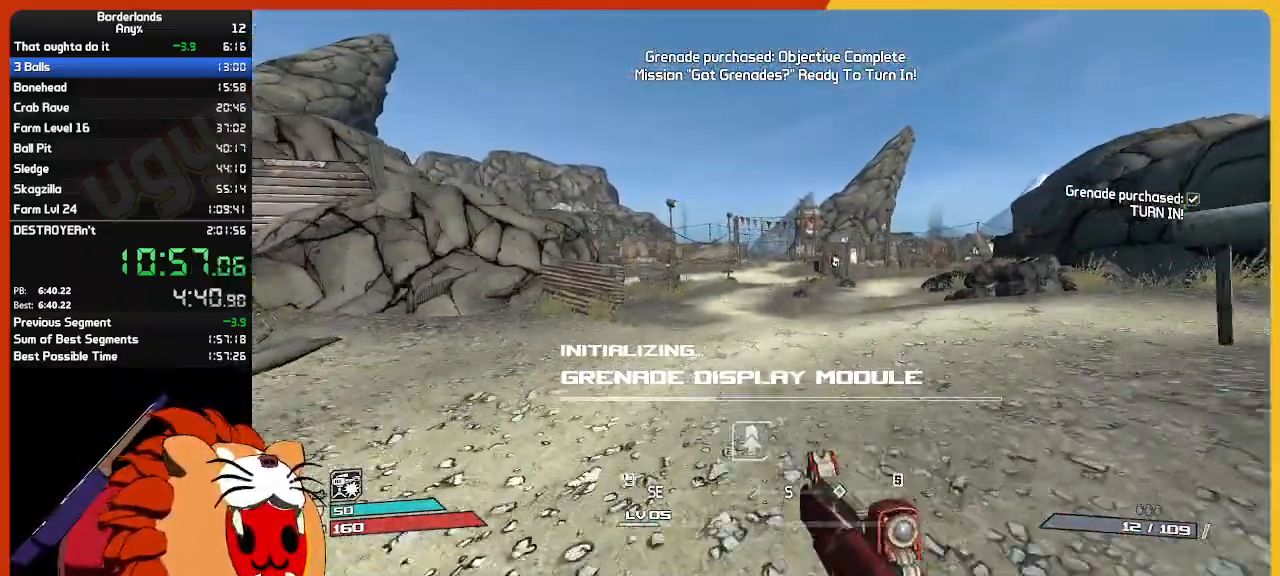
Gameplay with keyboard and mouse; each line is a JSON object with the keys and mouse buttons held at the frame after it. "events" lists presses ("down") and releases ("up") of "1", "2", "3", "4", "5", "a", "alt", "c", "ctrl", "d", "down", "e", "escape", "f", "g", "left", "q", "r", "return", "right", "s", "shift", "space", "t", "tab", "up", "v", "w", "x", "z", "mouse_left", "mouse_wheel" and "mouse_right" between this image and that frame as [ms after this image, input, new state], when the widget could be followed in between. "mouse_left", "mouse_wheel", "mouse_right" = the "left", "wheel", "right" buttons of the "mouse" list. No other keys are recorded. "wheel" means that the mouse wheel is clicked or scrolled. "mouse_move" is the direction in which the mouse moves at that frame (one of eight, or "still"), when it could be read.
{"keys": ["w"], "mouse": [], "mouse_move": "still", "events": []}
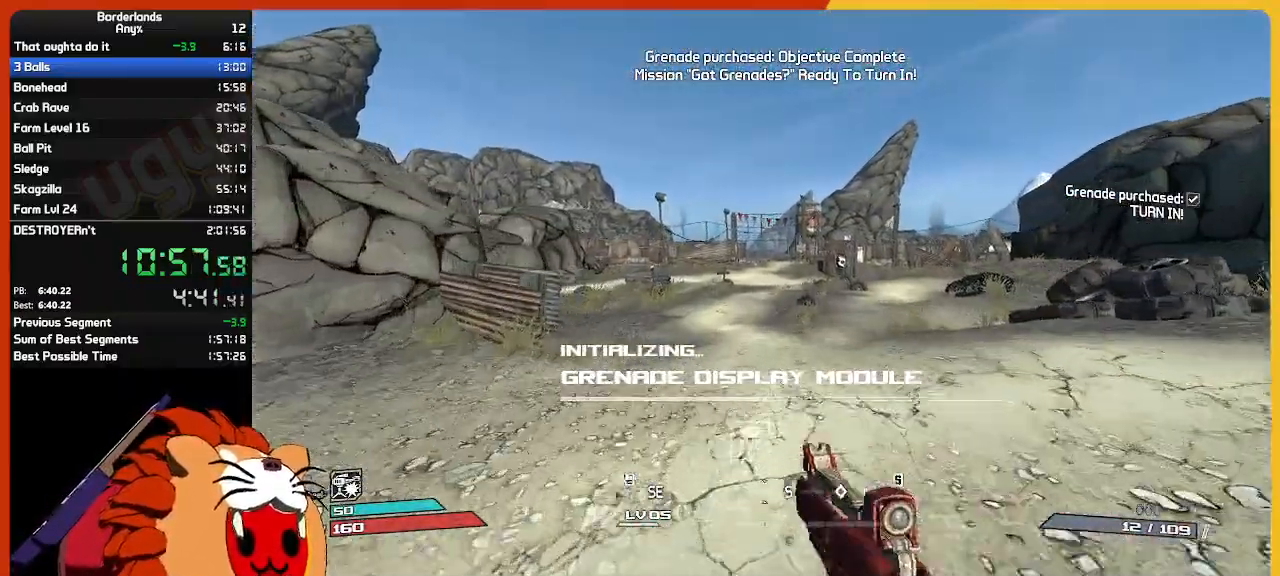
{"keys": ["w"], "mouse": [], "mouse_move": "still", "events": []}
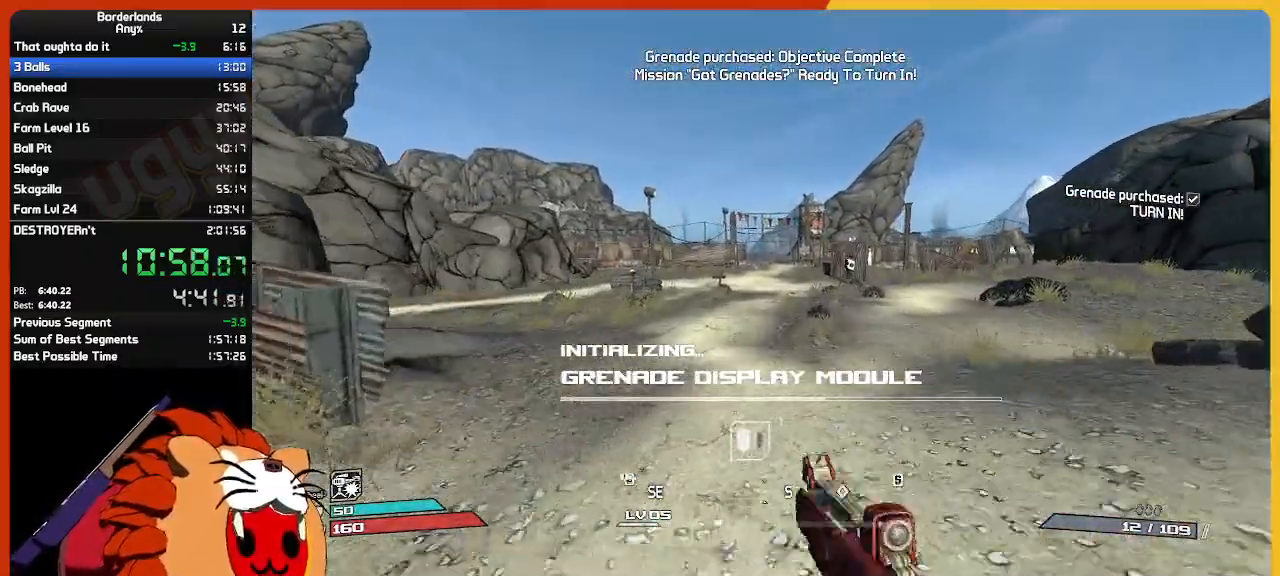
{"keys": ["w"], "mouse": [], "mouse_move": "still", "events": []}
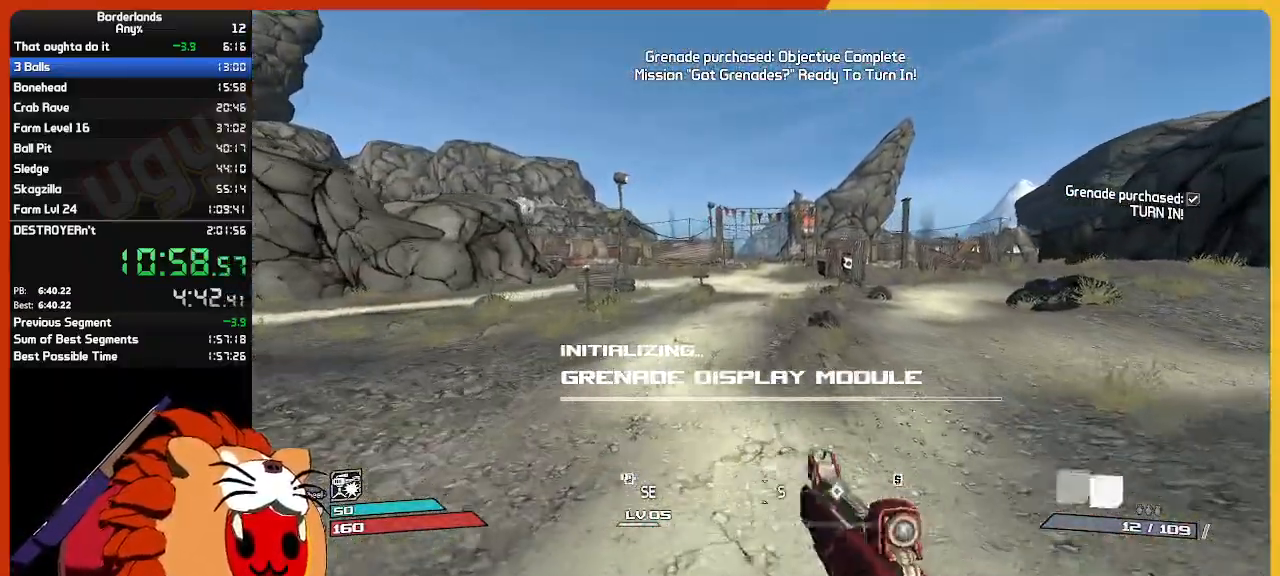
{"keys": ["w"], "mouse": [], "mouse_move": "still", "events": []}
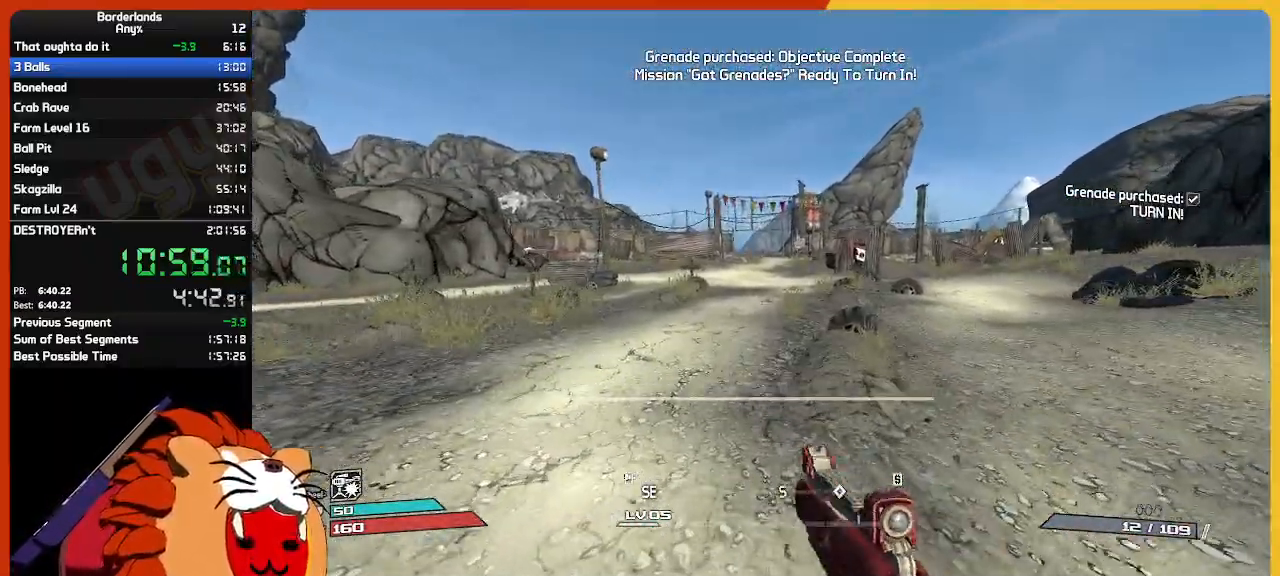
{"keys": ["w"], "mouse": [], "mouse_move": "still", "events": []}
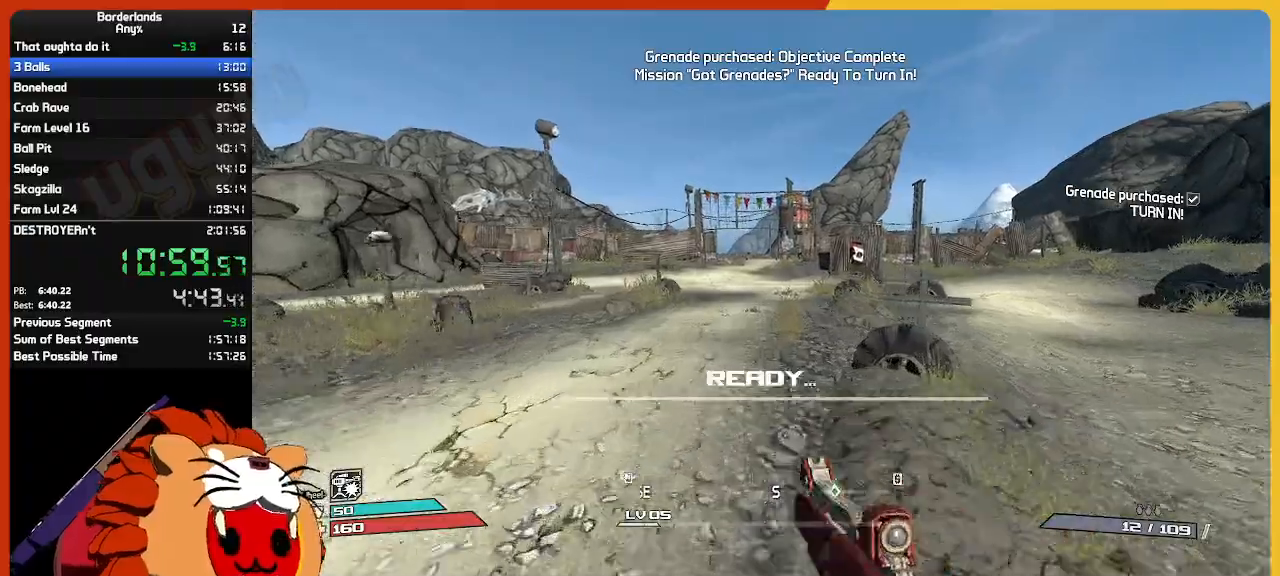
{"keys": ["w"], "mouse": [], "mouse_move": "still", "events": []}
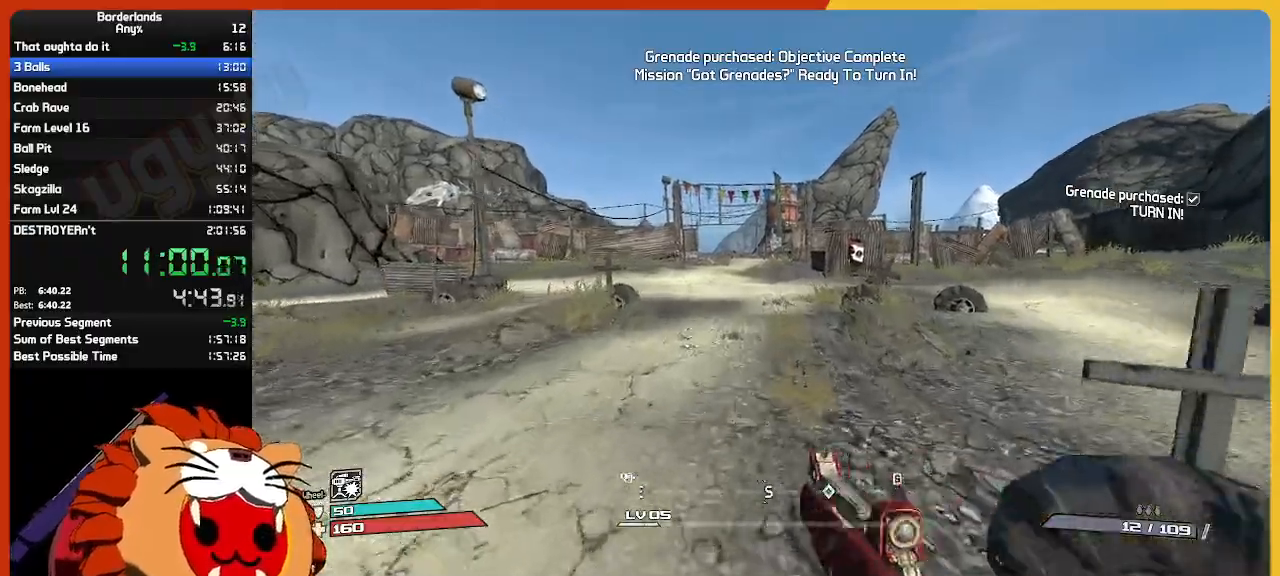
{"keys": ["w"], "mouse": [], "mouse_move": "still", "events": []}
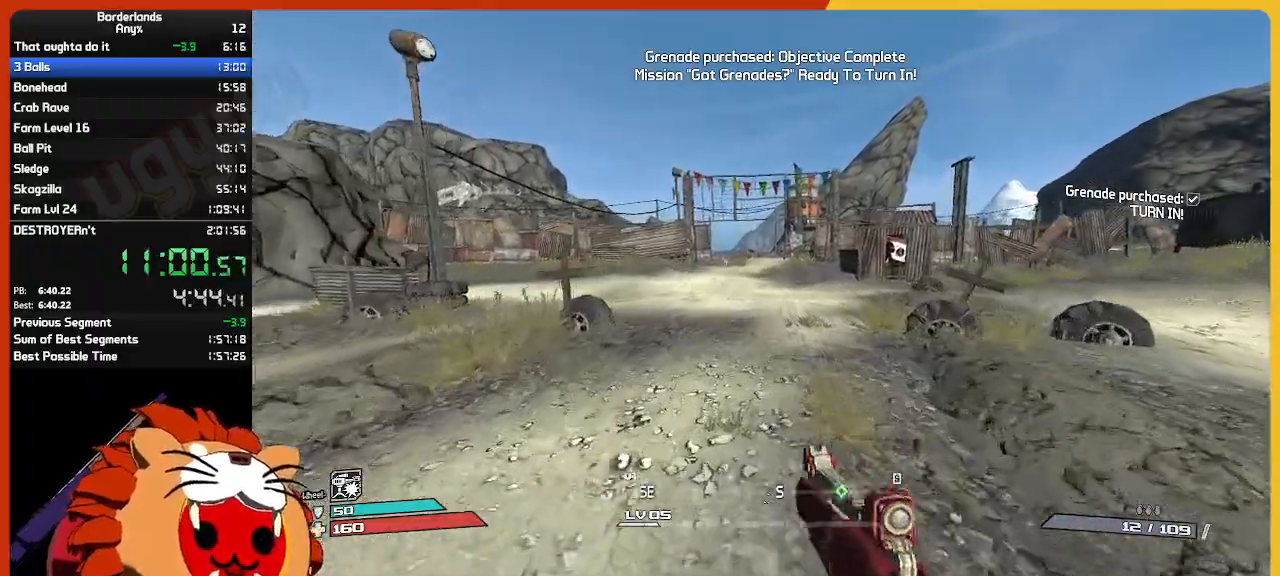
{"keys": ["w"], "mouse": [], "mouse_move": "still", "events": []}
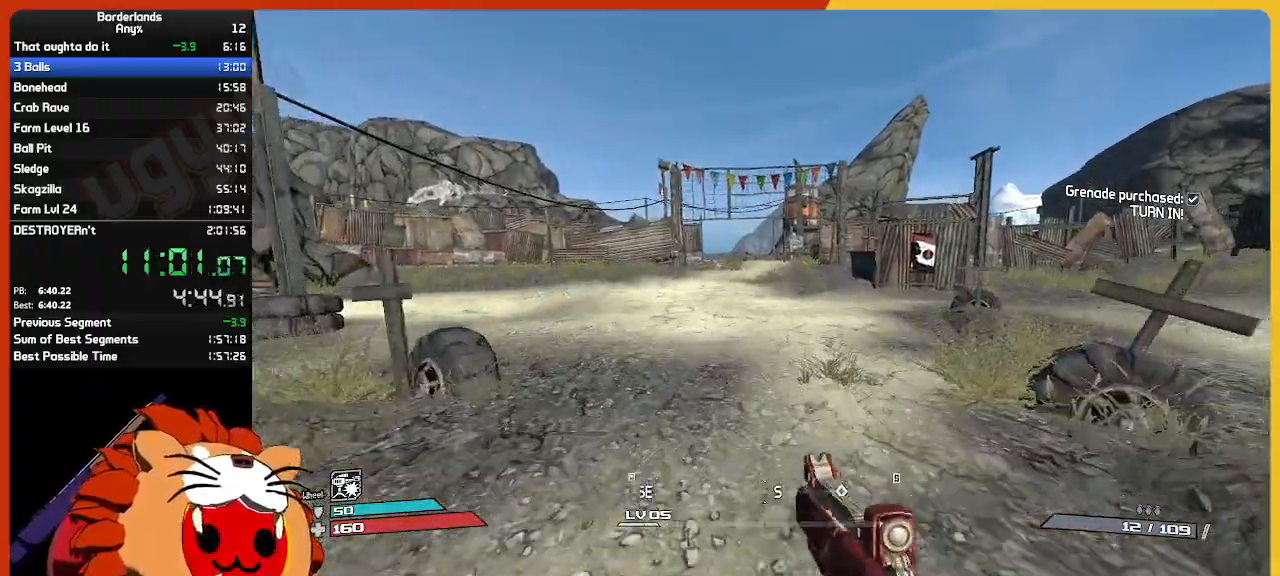
{"keys": ["w"], "mouse": [], "mouse_move": "still", "events": []}
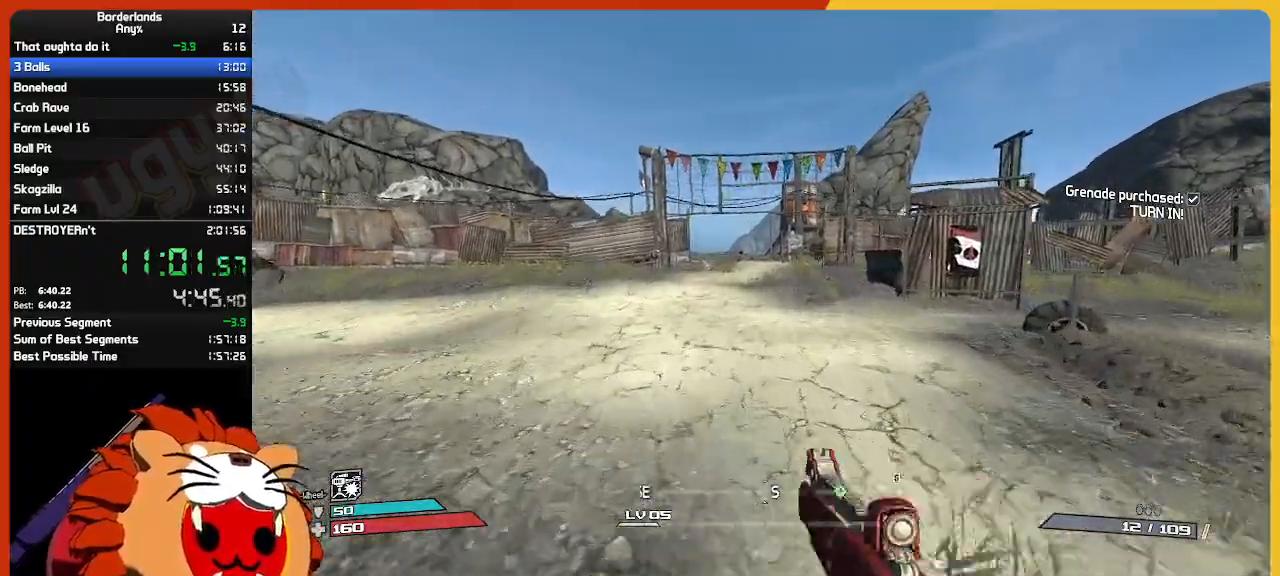
{"keys": ["w"], "mouse": [], "mouse_move": "still", "events": []}
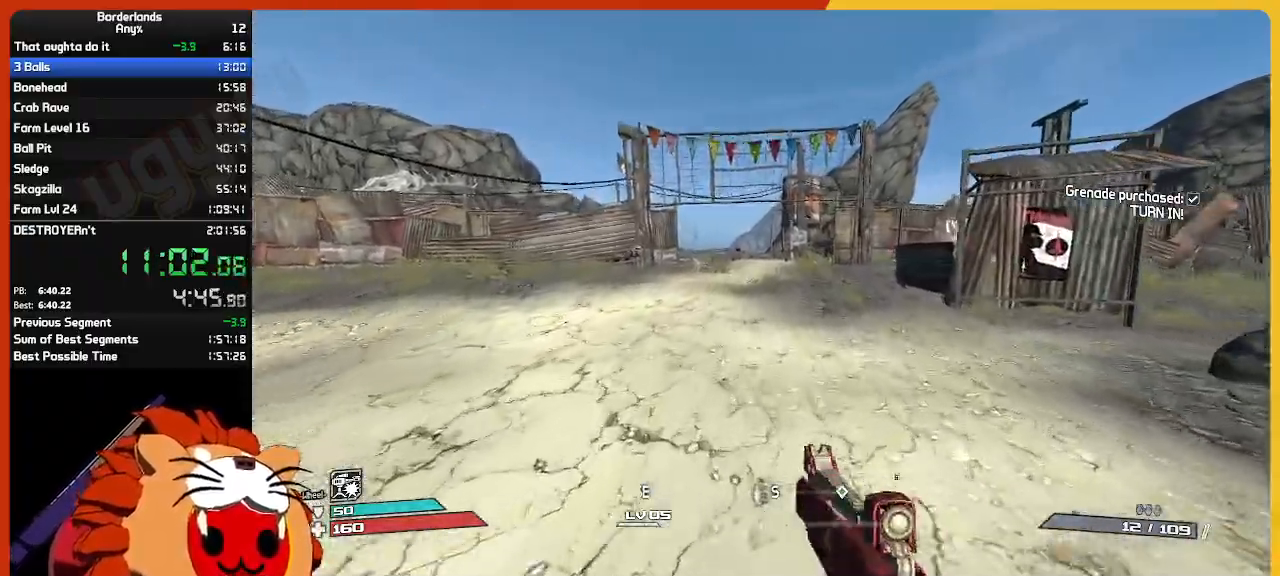
{"keys": ["w"], "mouse": [], "mouse_move": "still", "events": []}
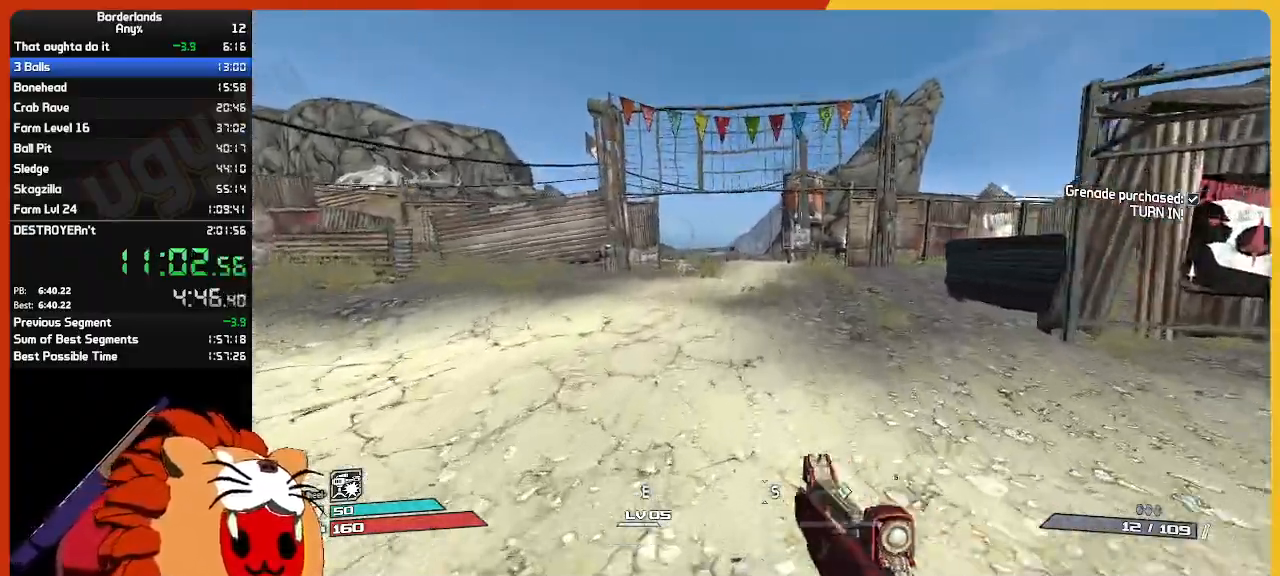
{"keys": ["w"], "mouse": [], "mouse_move": "still", "events": []}
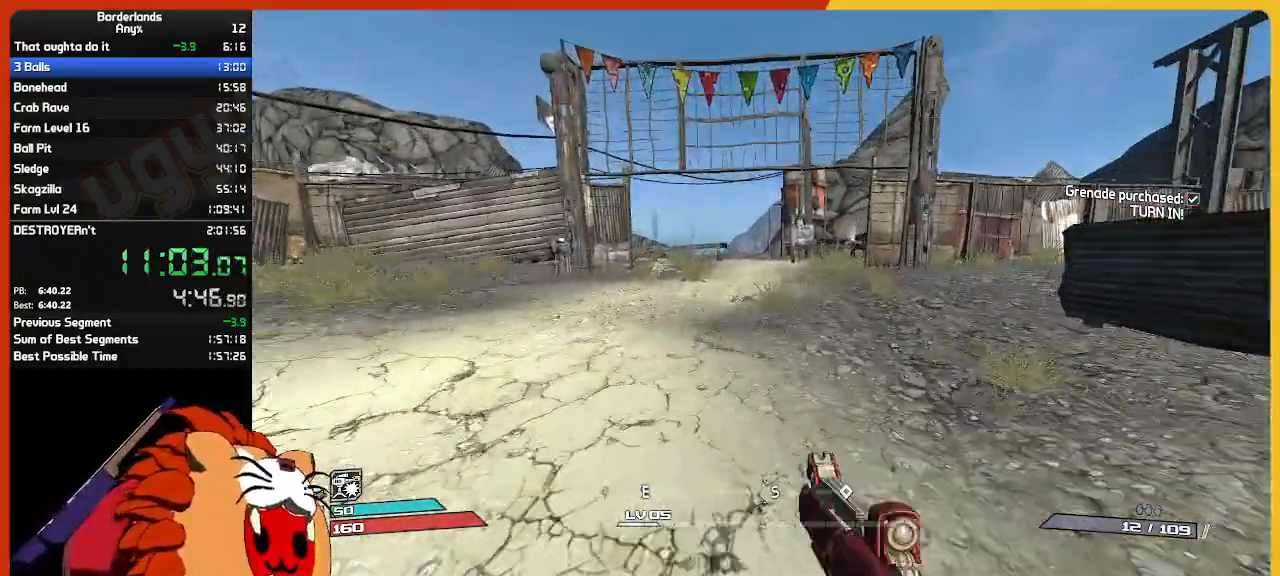
{"keys": ["w"], "mouse": [], "mouse_move": "still", "events": []}
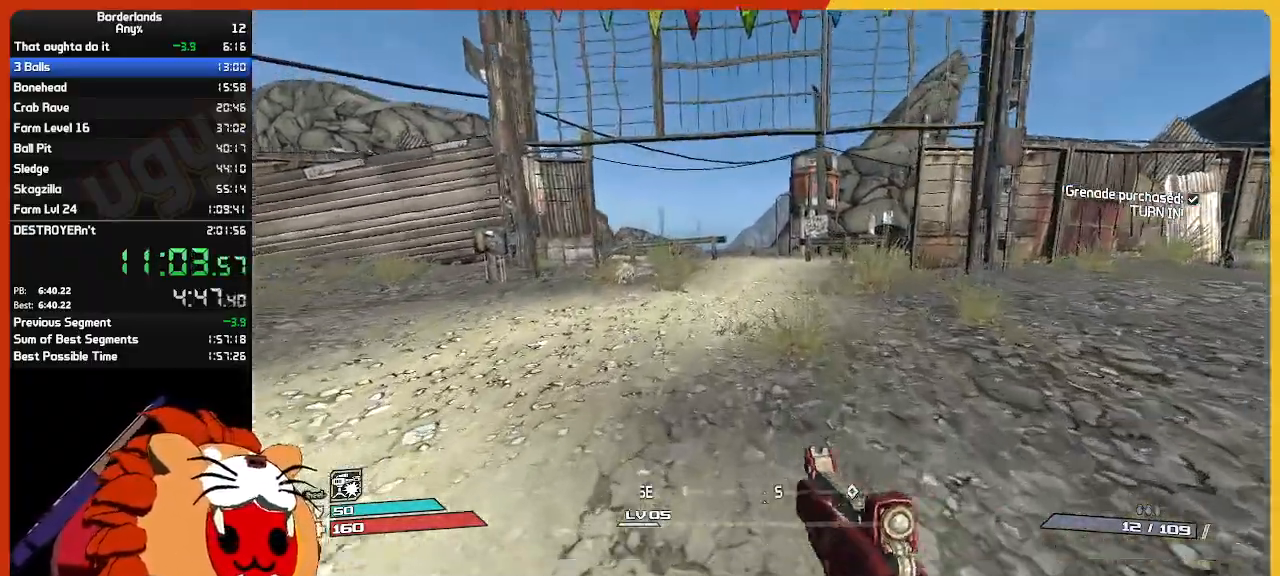
{"keys": ["w"], "mouse": [], "mouse_move": "still", "events": []}
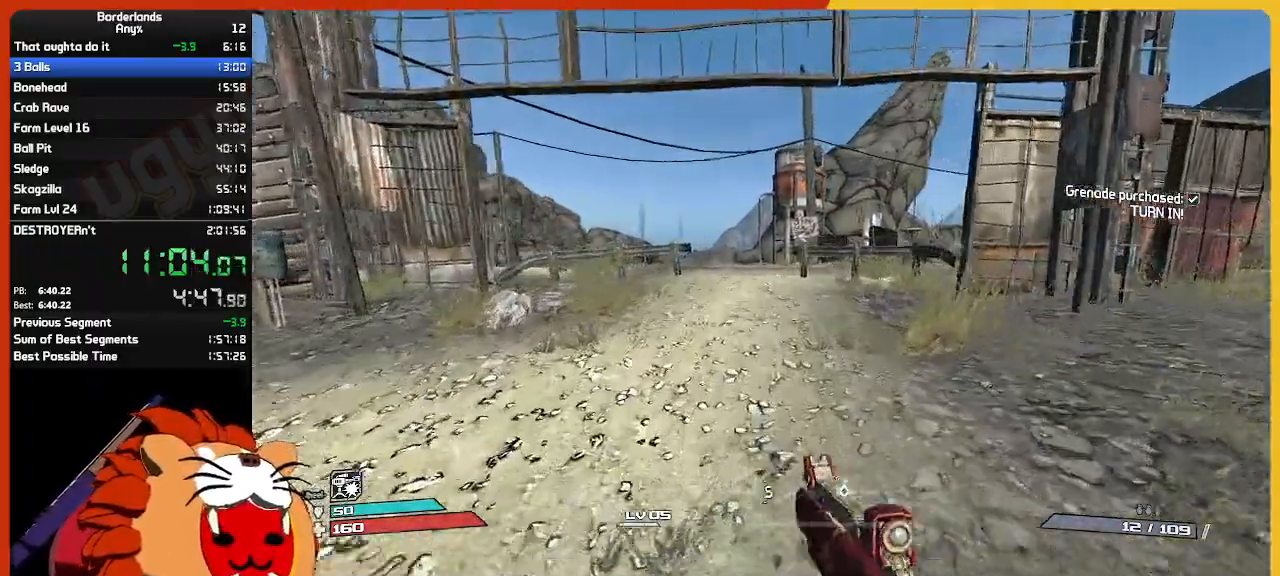
{"keys": ["w"], "mouse": [], "mouse_move": "still", "events": []}
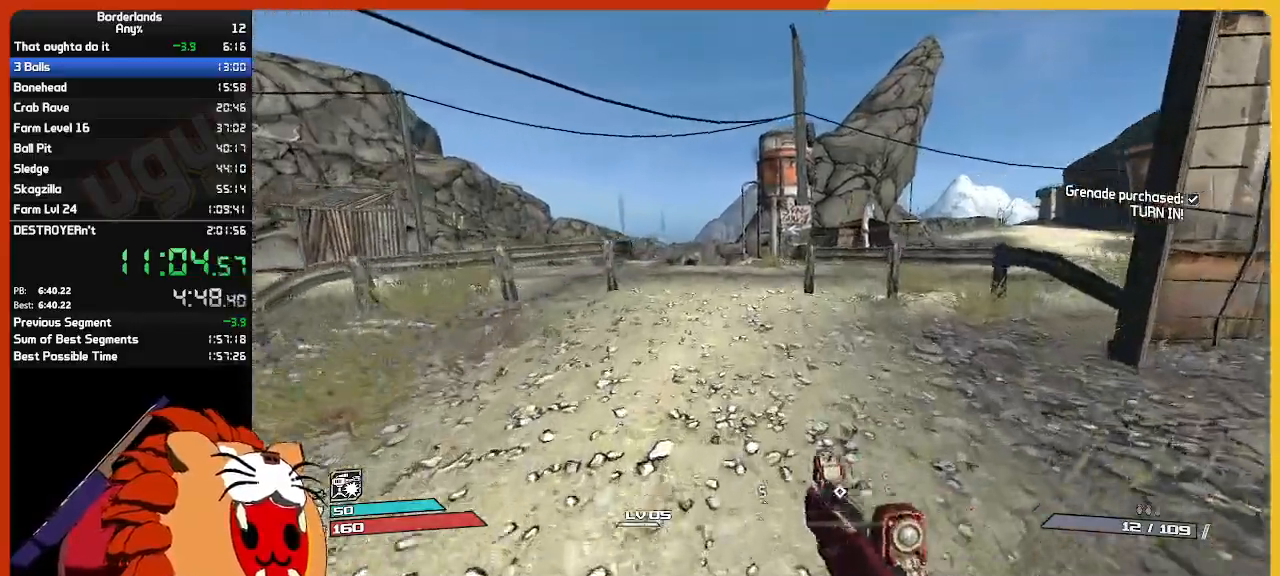
{"keys": ["w"], "mouse": [], "mouse_move": "still", "events": []}
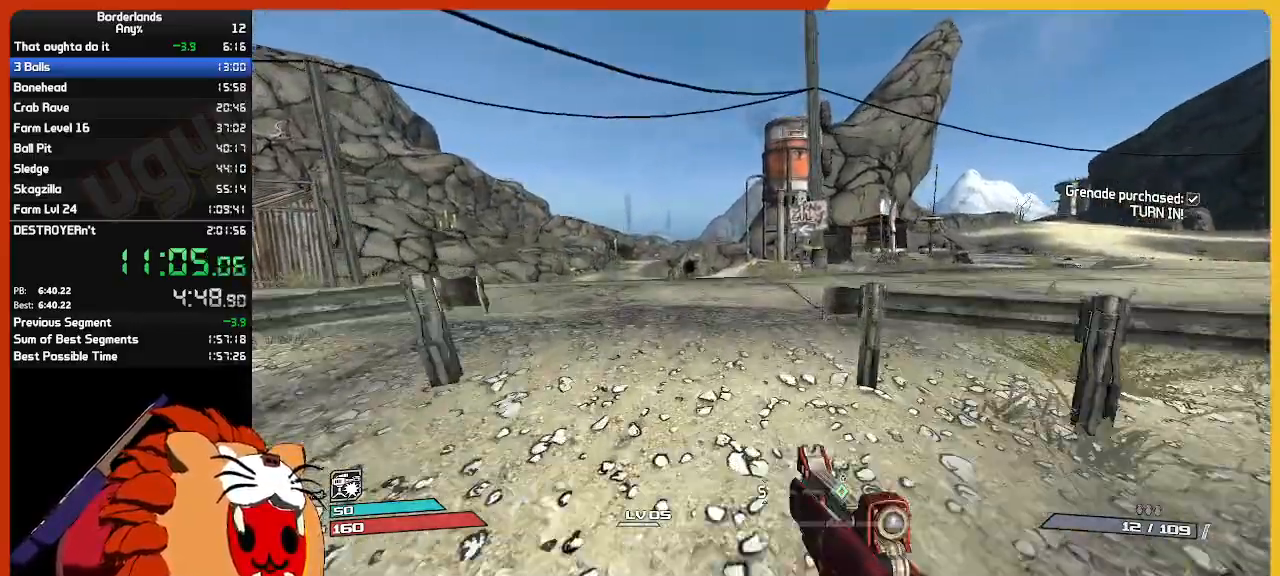
{"keys": ["w"], "mouse": [], "mouse_move": "right", "events": []}
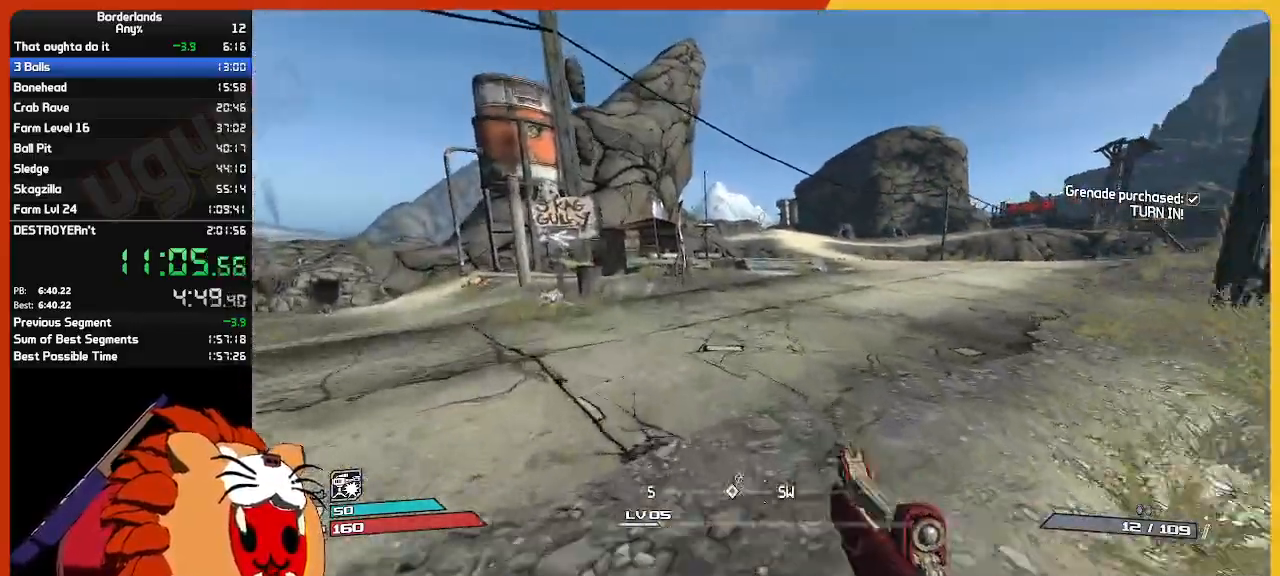
{"keys": ["w"], "mouse": [], "mouse_move": "still", "events": []}
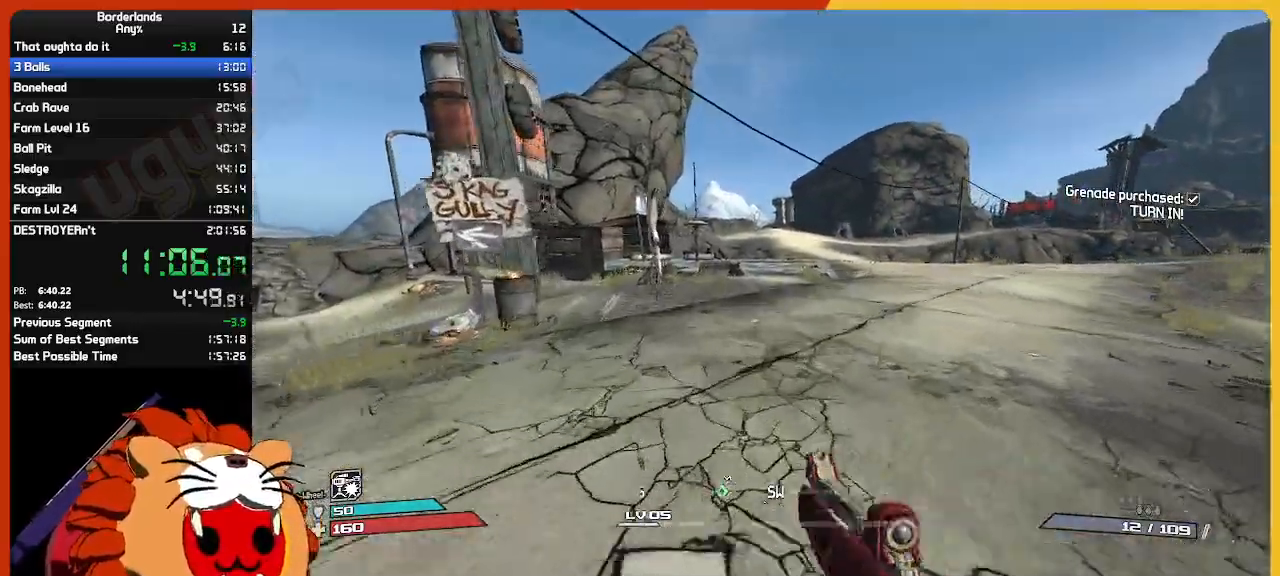
{"keys": ["w"], "mouse": [], "mouse_move": "still", "events": []}
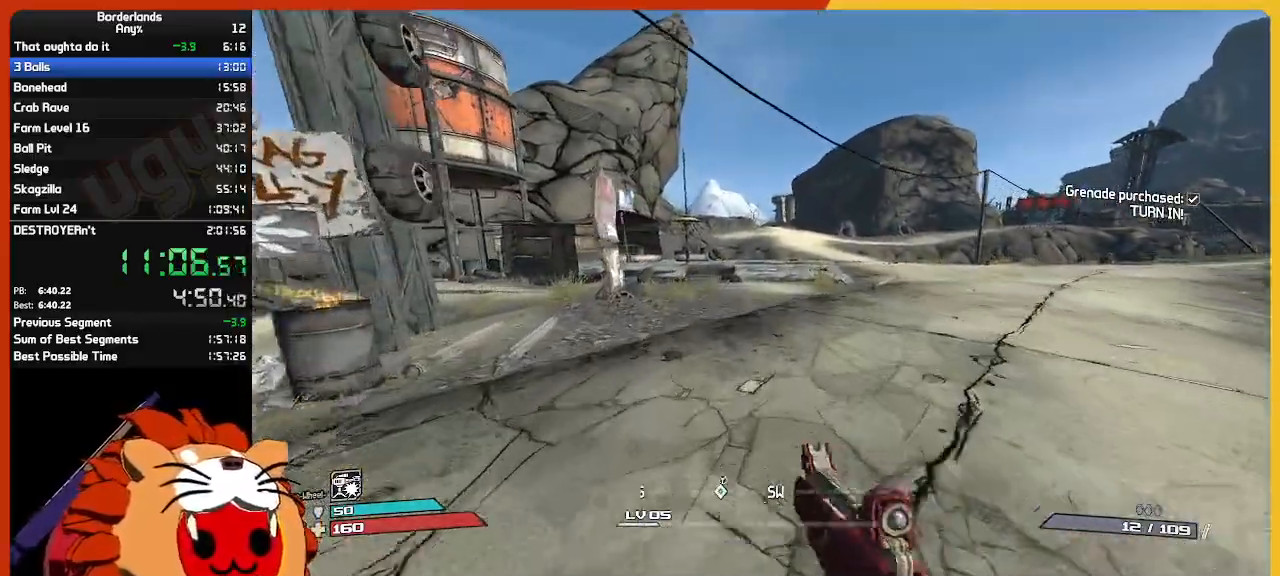
{"keys": ["w"], "mouse": [], "mouse_move": "still", "events": []}
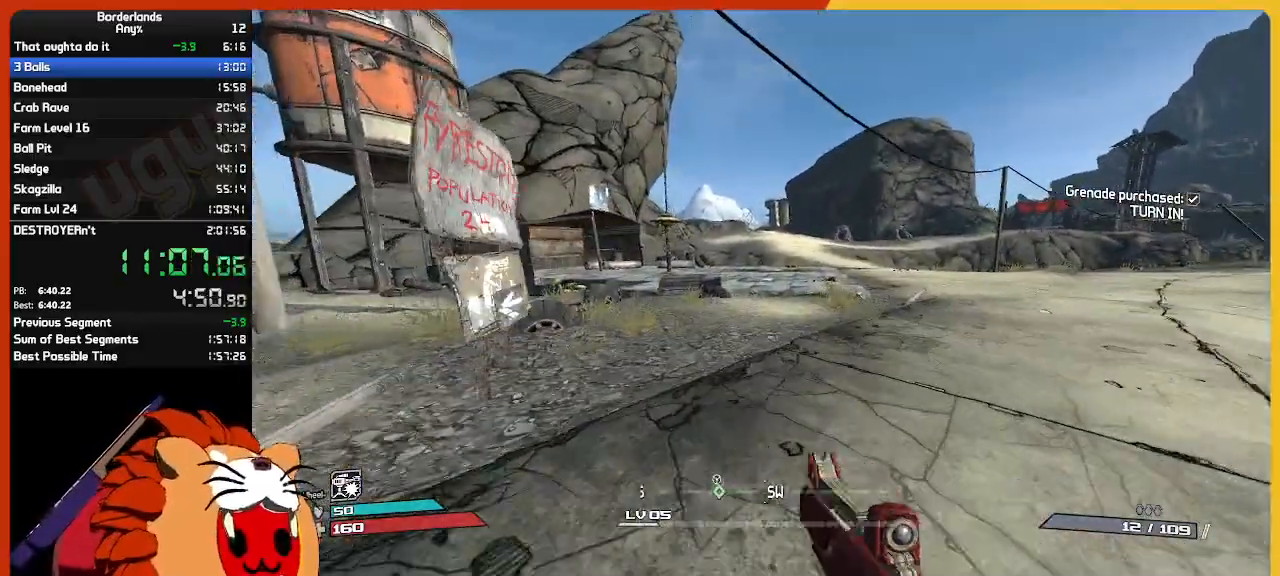
{"keys": ["w"], "mouse": [], "mouse_move": "still", "events": []}
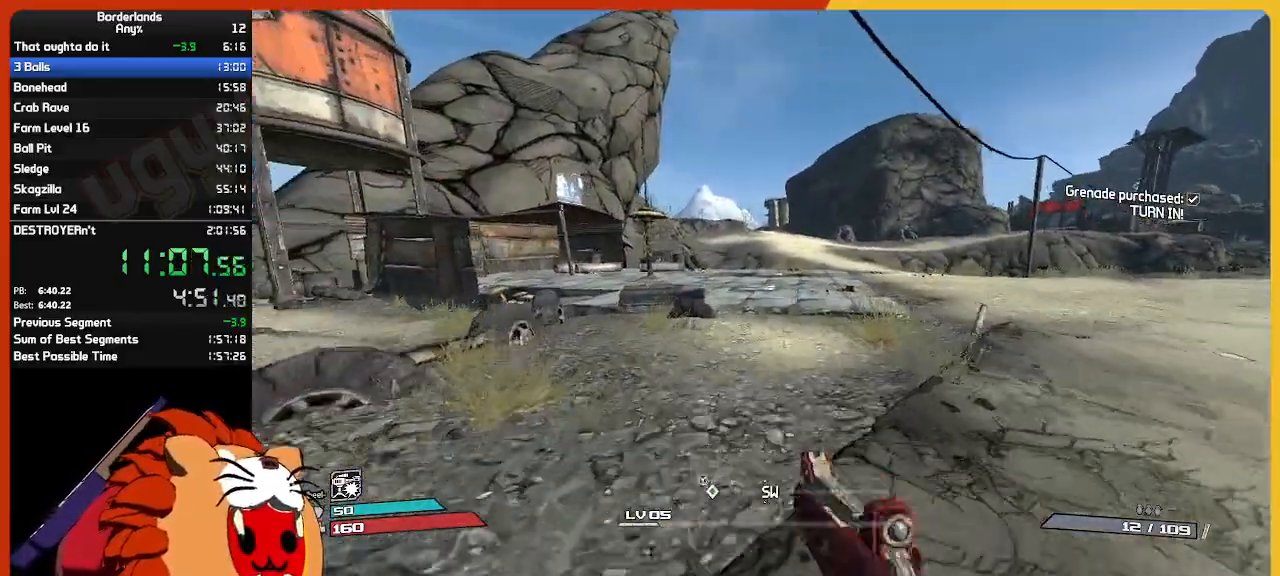
{"keys": ["w"], "mouse": [], "mouse_move": "still", "events": []}
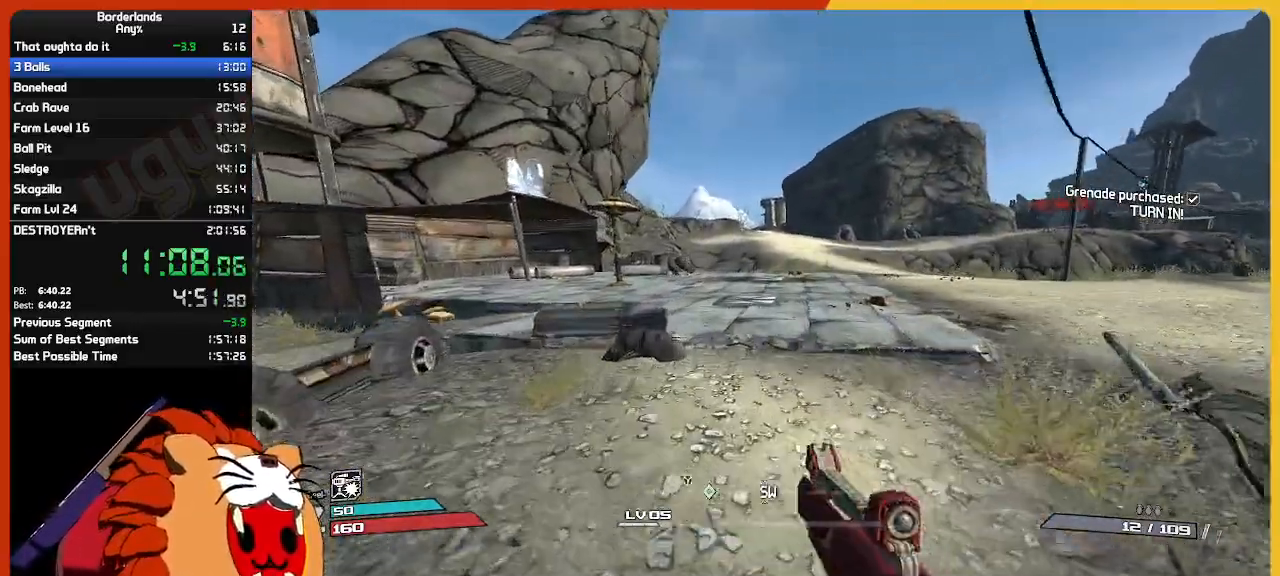
{"keys": ["w"], "mouse": [], "mouse_move": "still", "events": []}
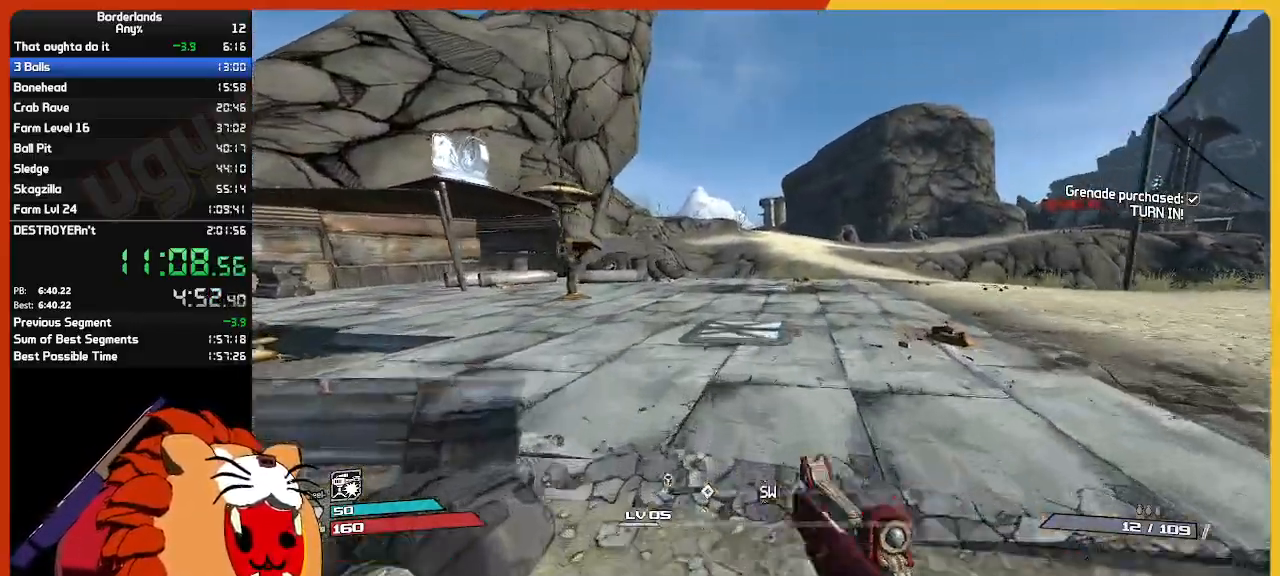
{"keys": ["w"], "mouse": [], "mouse_move": "still", "events": []}